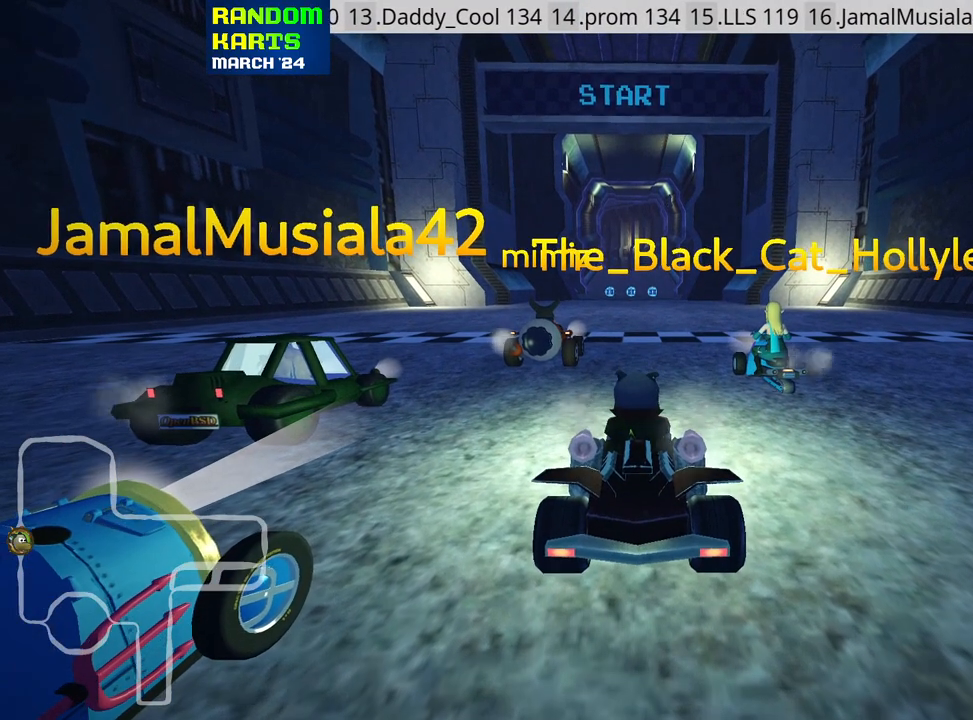
Gameplay with keyboard; each line is a JSON object with the keys held at the frame after it. "events" lists presses ("down") and releases ("up") of "down", "fire", "flag", "left", "look", "nitro", "right", "skid" and "up" between this image and that frame as [ms after this image, input, new state], when the widget could be followed in between. No other keys are recorded. Mouse input is not recorded. Key names are as the overlay labels them; some are game actions (e.g. jump) rather than physical keys.
{"keys": ["look"], "events": [[133, "look", "down"]]}
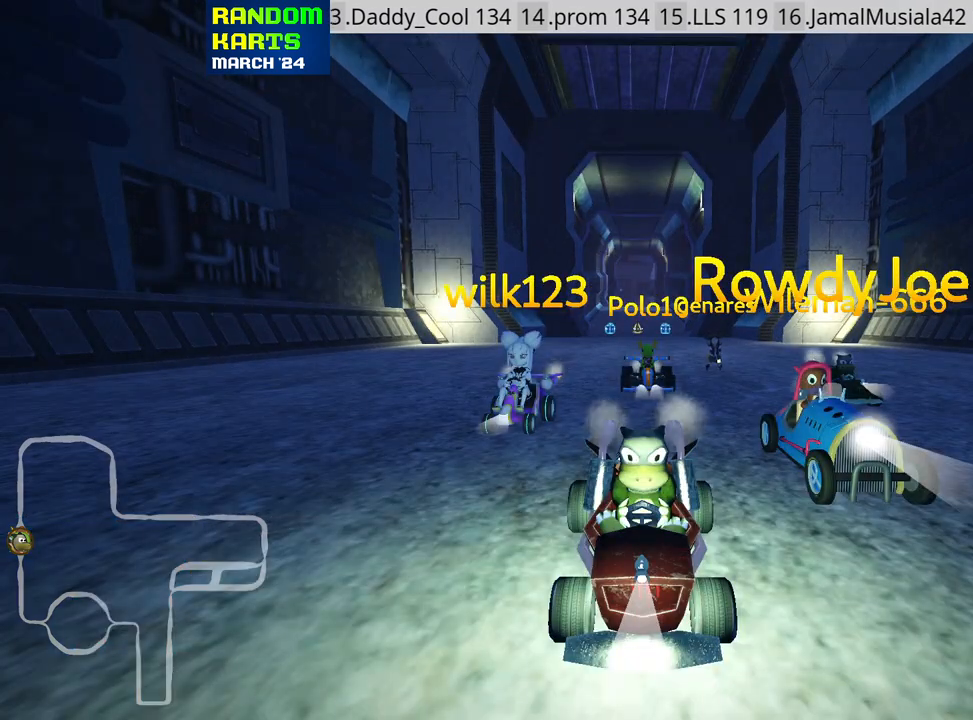
{"keys": ["look"], "events": []}
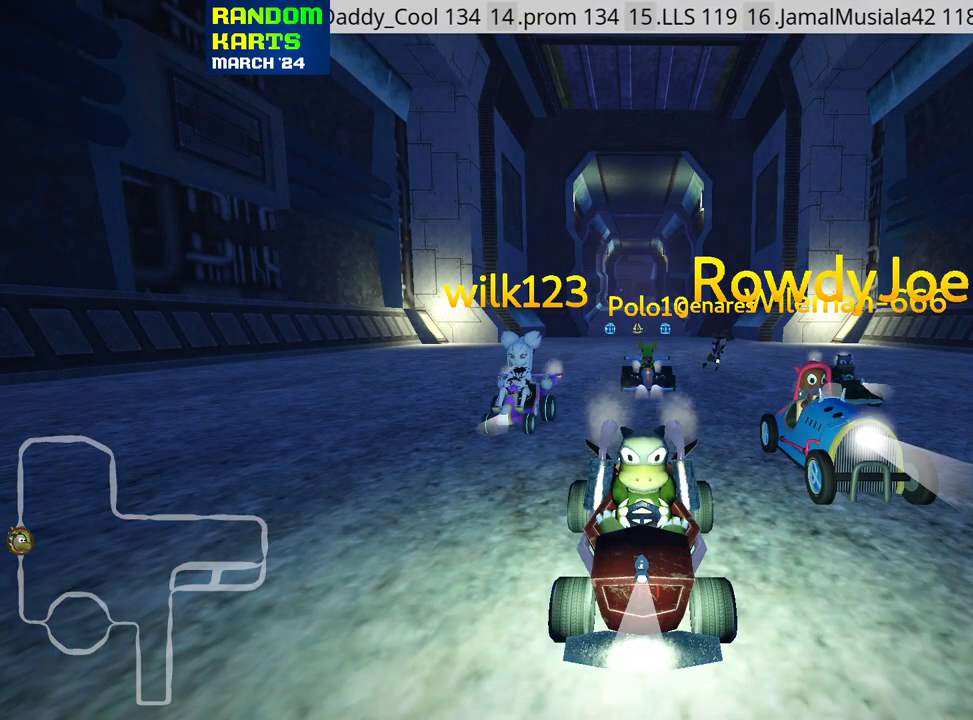
{"keys": ["look"], "events": []}
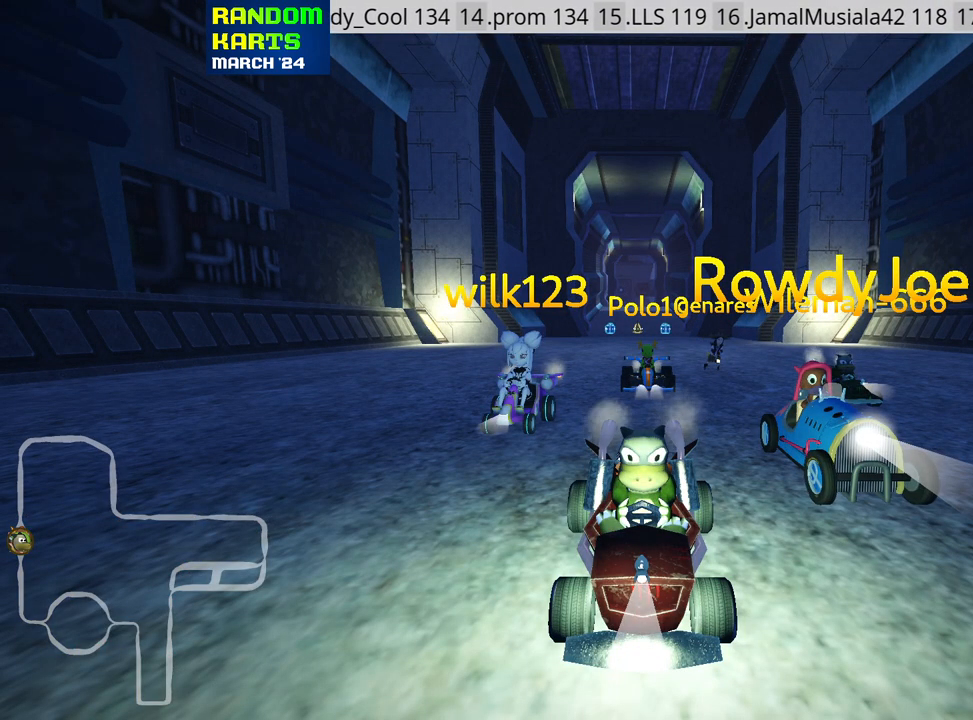
{"keys": ["look"], "events": []}
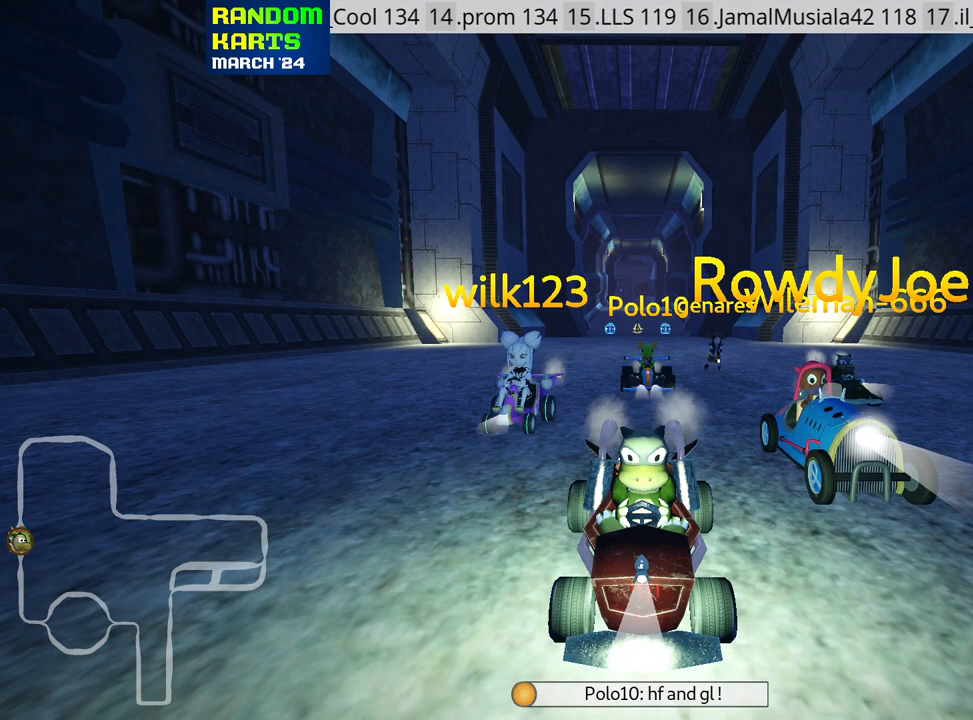
{"keys": ["look"], "events": []}
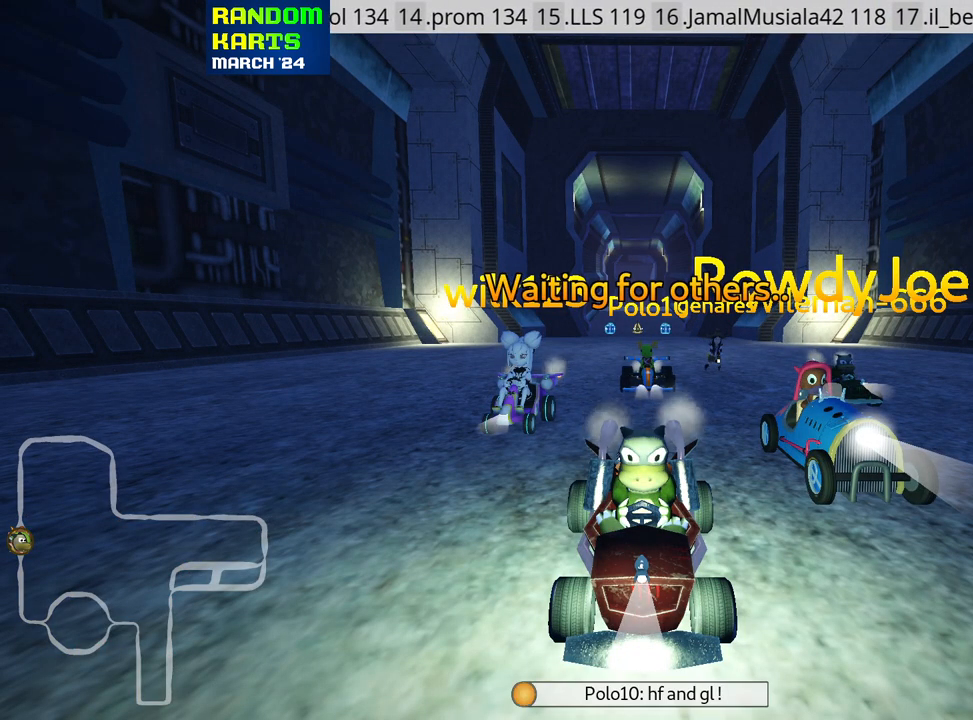
{"keys": [], "events": [[283, "look", "up"]]}
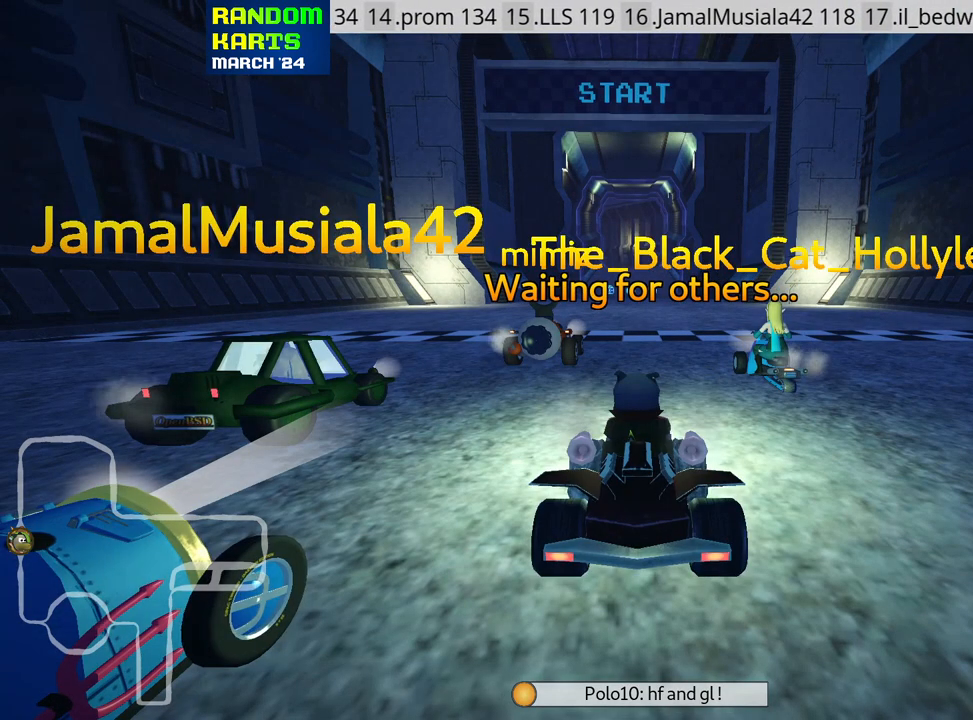
{"keys": [], "events": []}
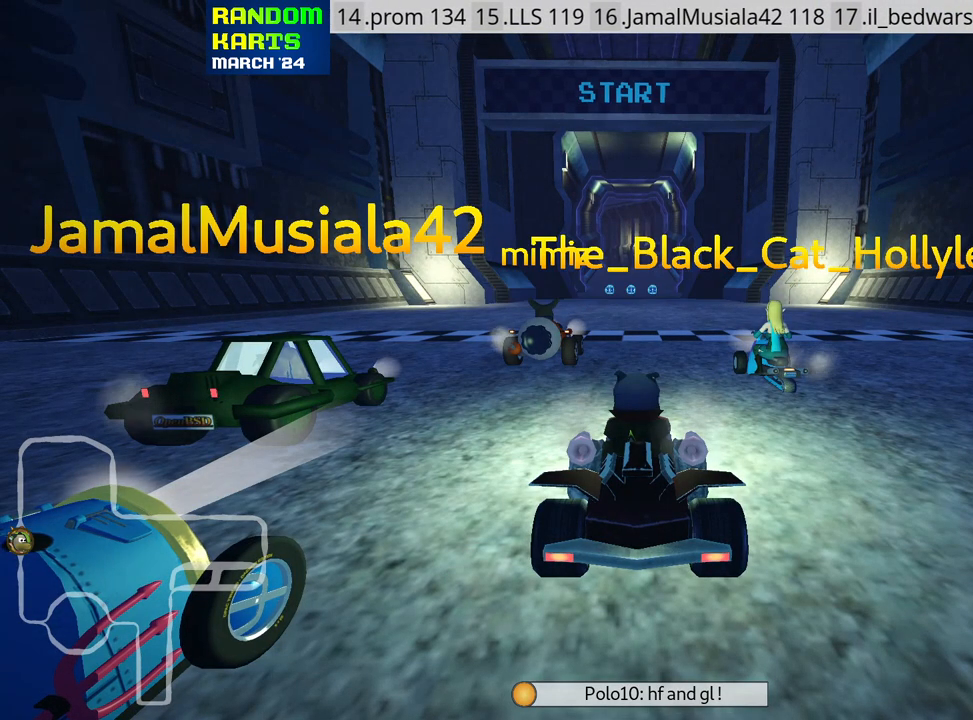
{"keys": [], "events": [[167, "fire", "down"], [333, "fire", "up"]]}
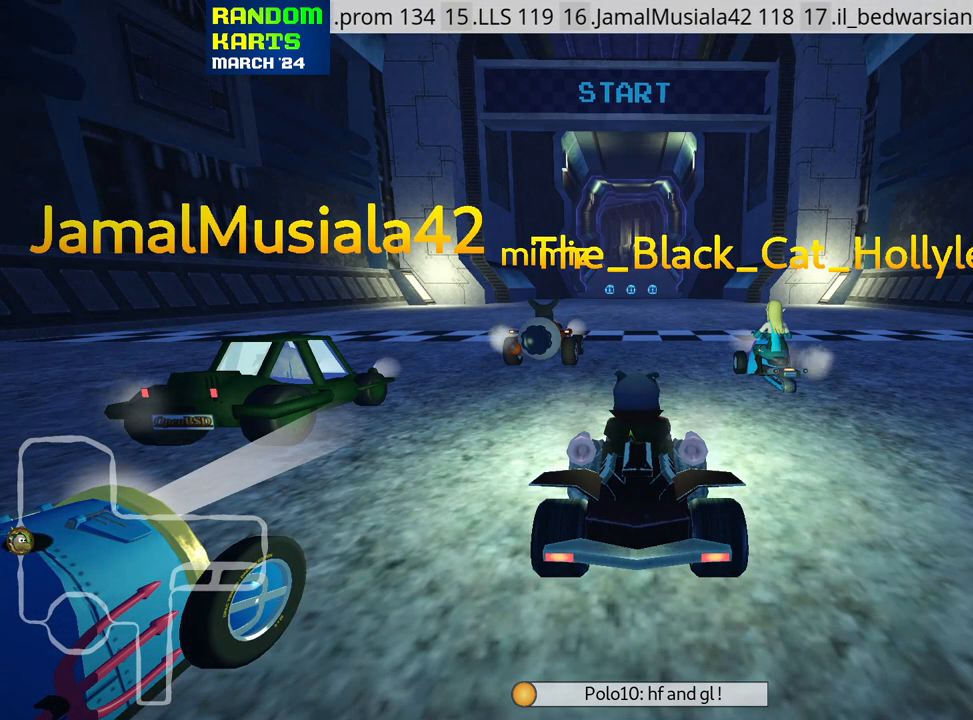
{"keys": [], "events": [[83, "fire", "down"], [217, "fire", "up"]]}
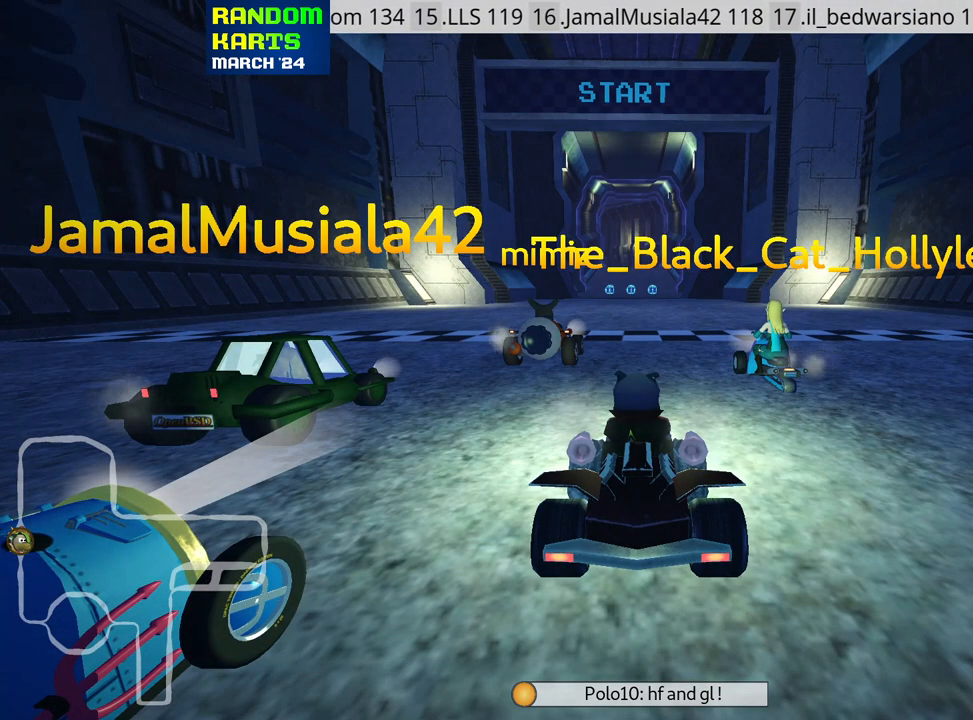
{"keys": [], "events": []}
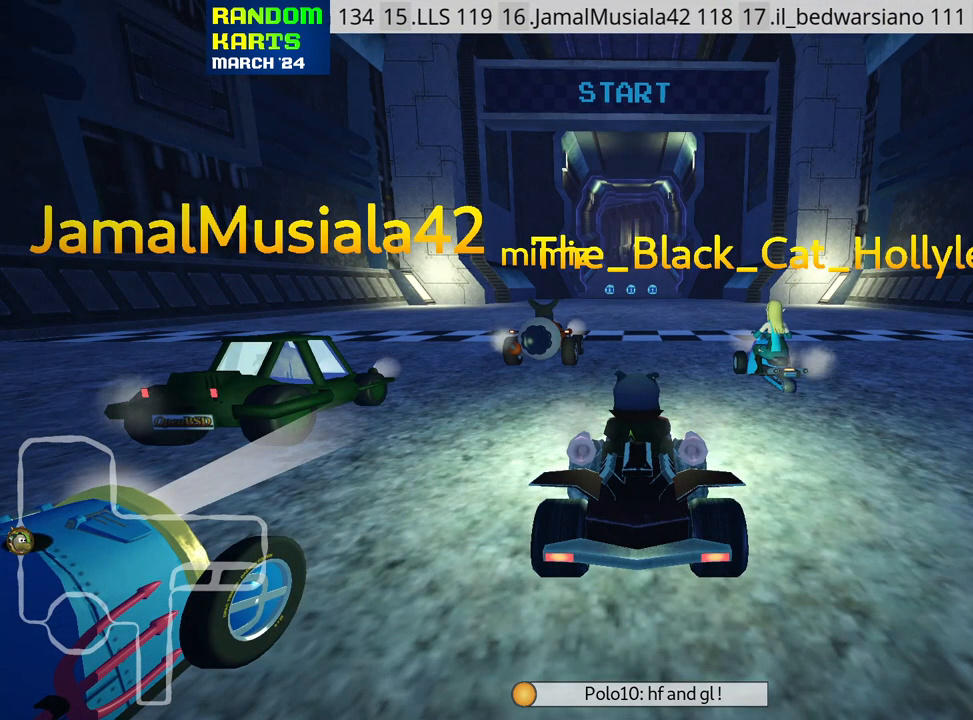
{"keys": [], "events": []}
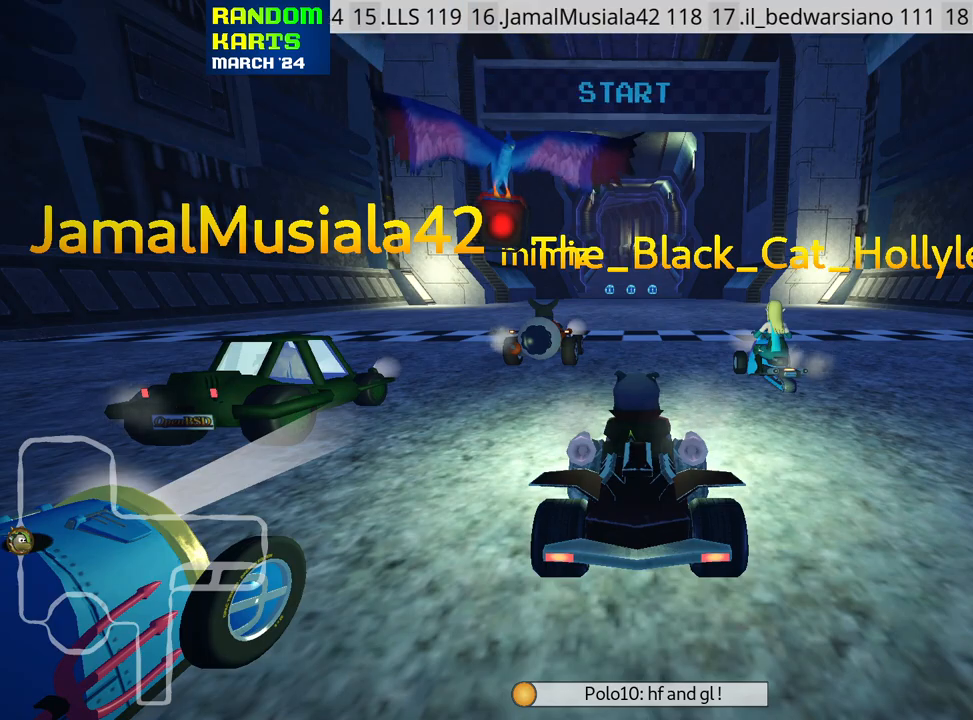
{"keys": [], "events": []}
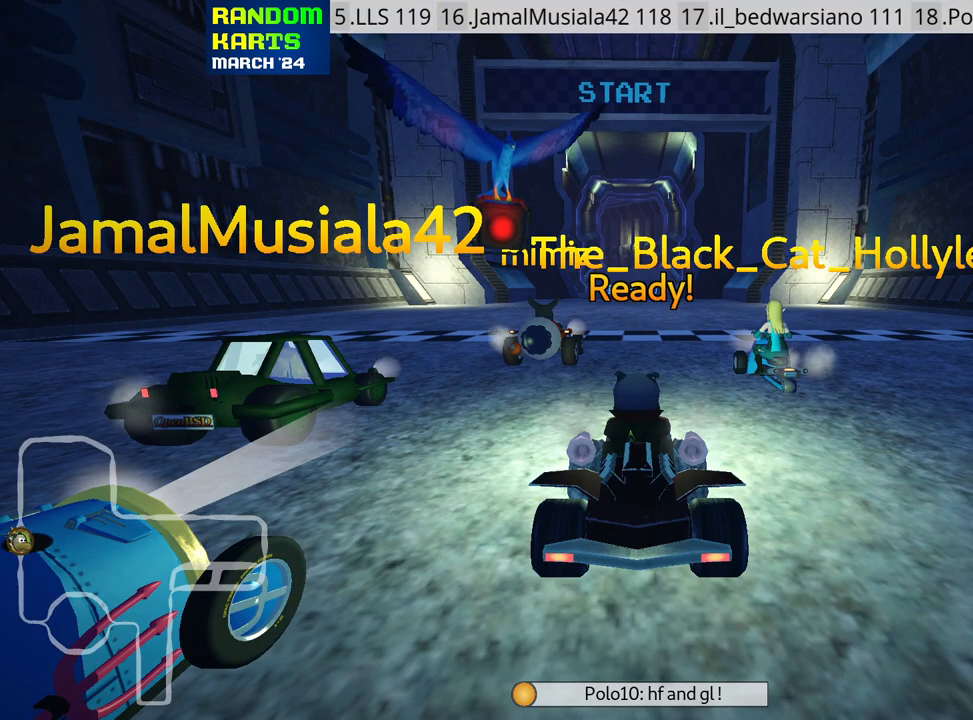
{"keys": [], "events": []}
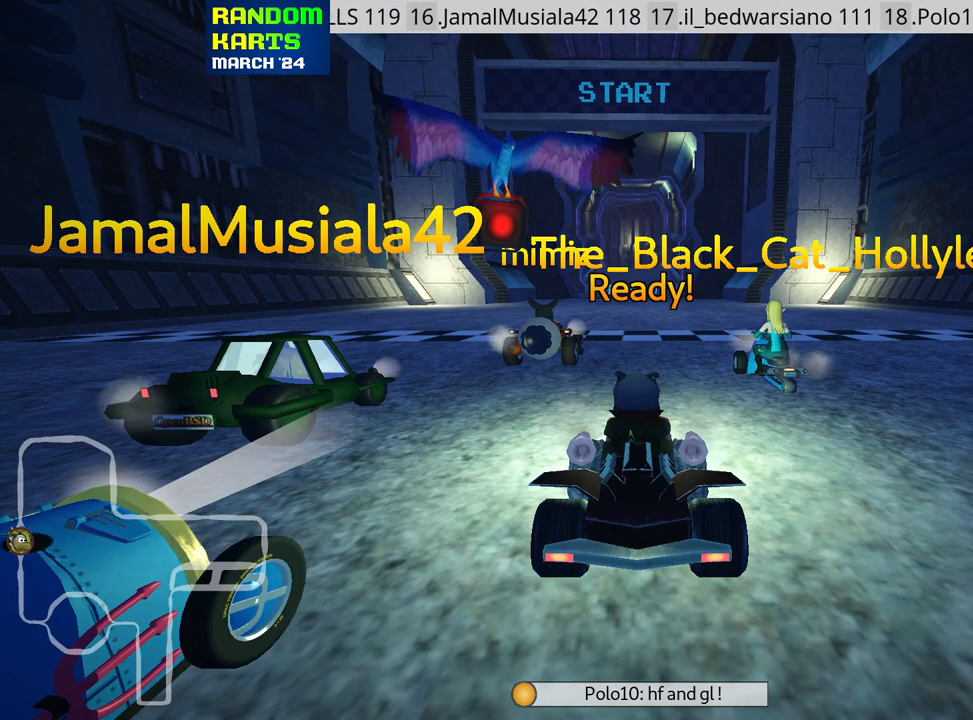
{"keys": ["up"], "events": [[450, "up", "down"]]}
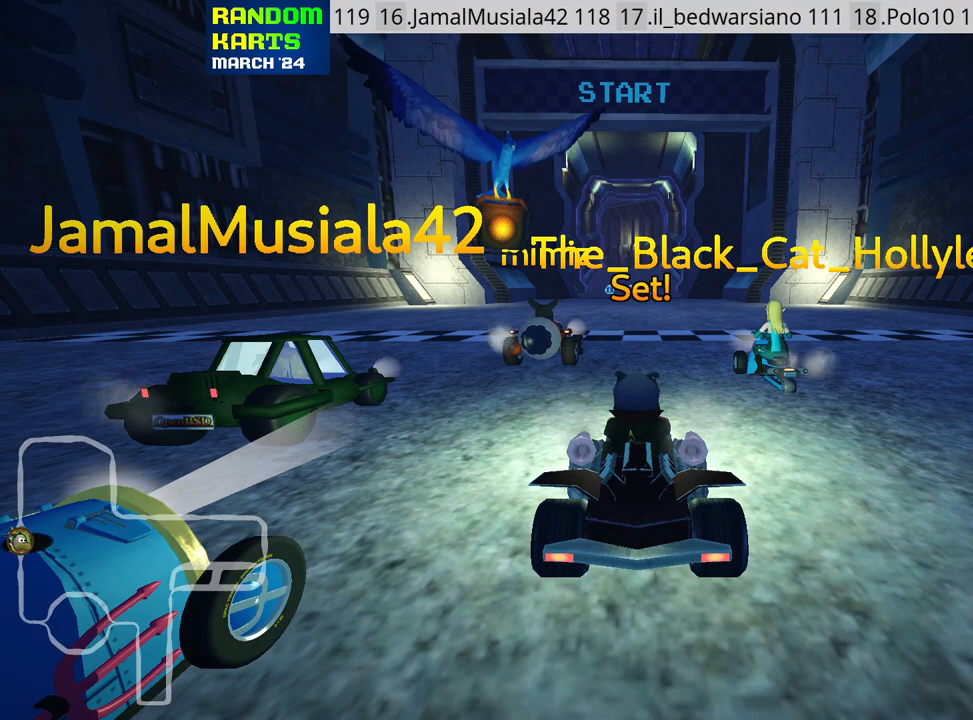
{"keys": ["up"], "events": []}
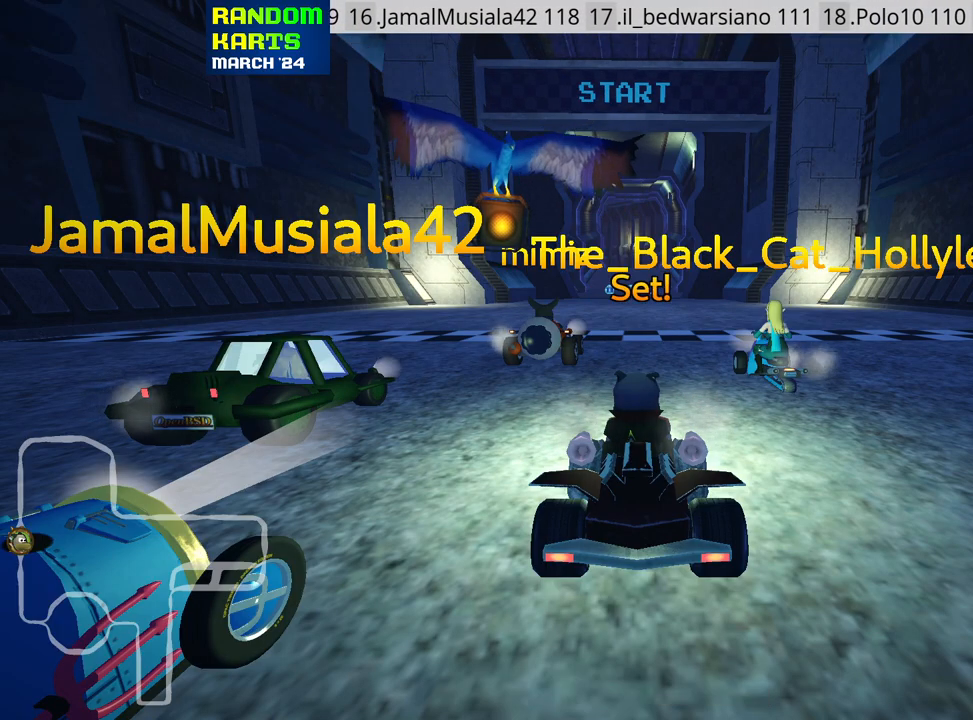
{"keys": ["right", "up"], "events": [[417, "right", "down"]]}
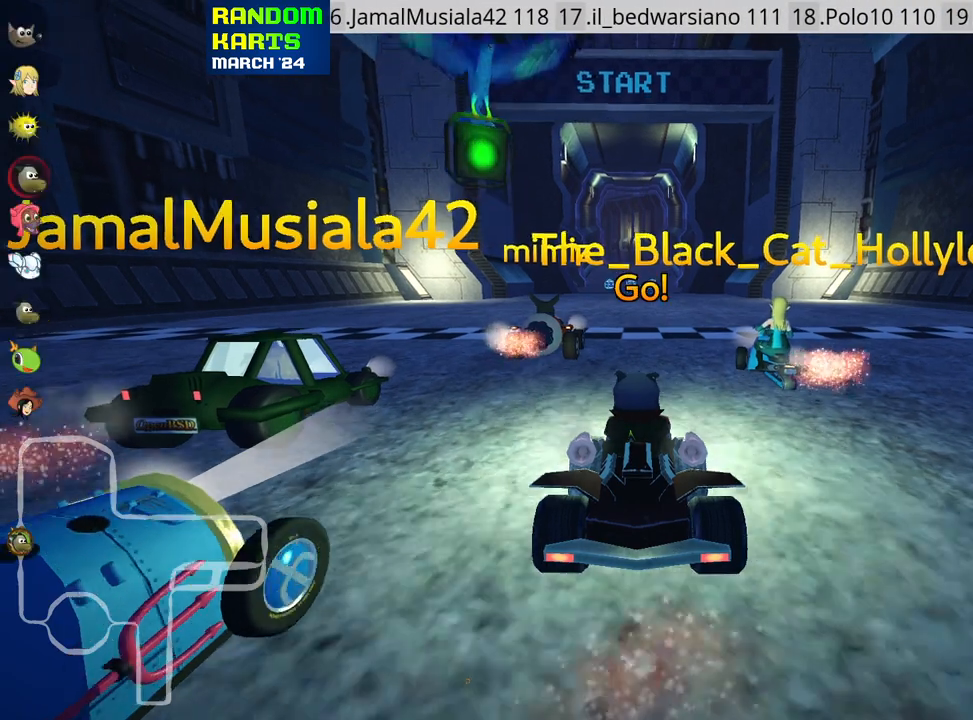
{"keys": ["skid", "up"], "events": [[217, "right", "up"], [300, "skid", "down"], [333, "left", "down"], [467, "left", "up"]]}
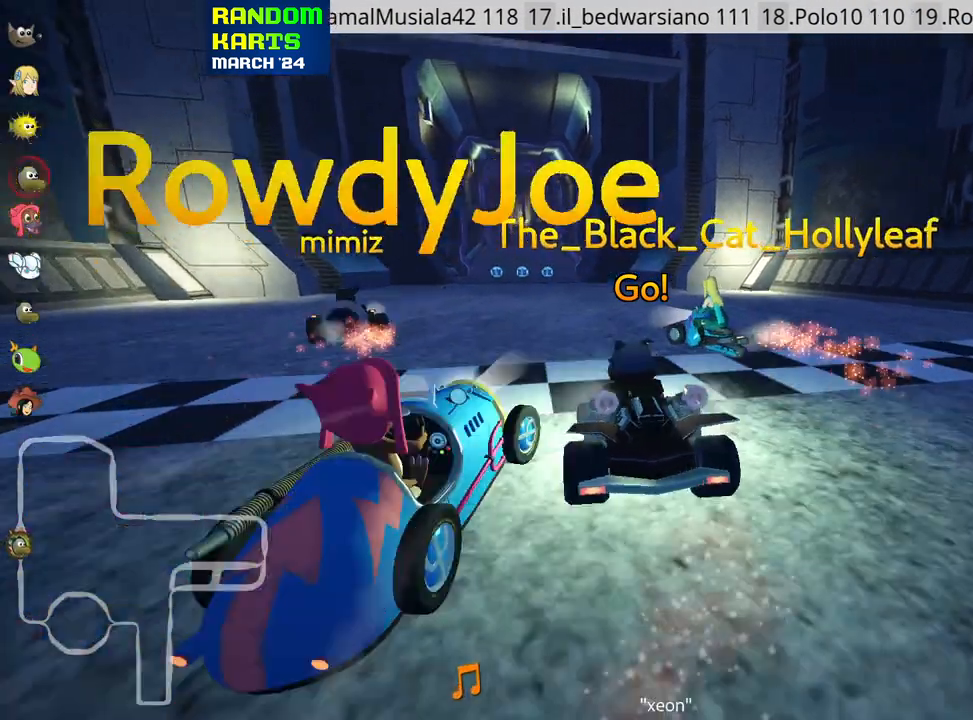
{"keys": ["right", "skid", "up"], "events": [[83, "right", "down"]]}
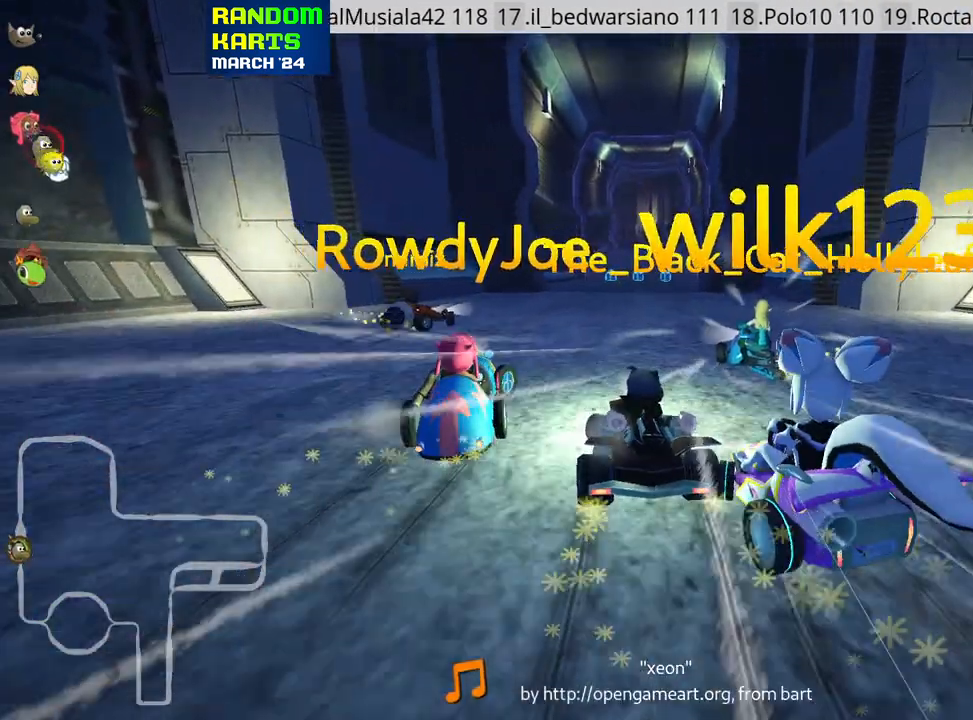
{"keys": ["right", "skid", "up"], "events": []}
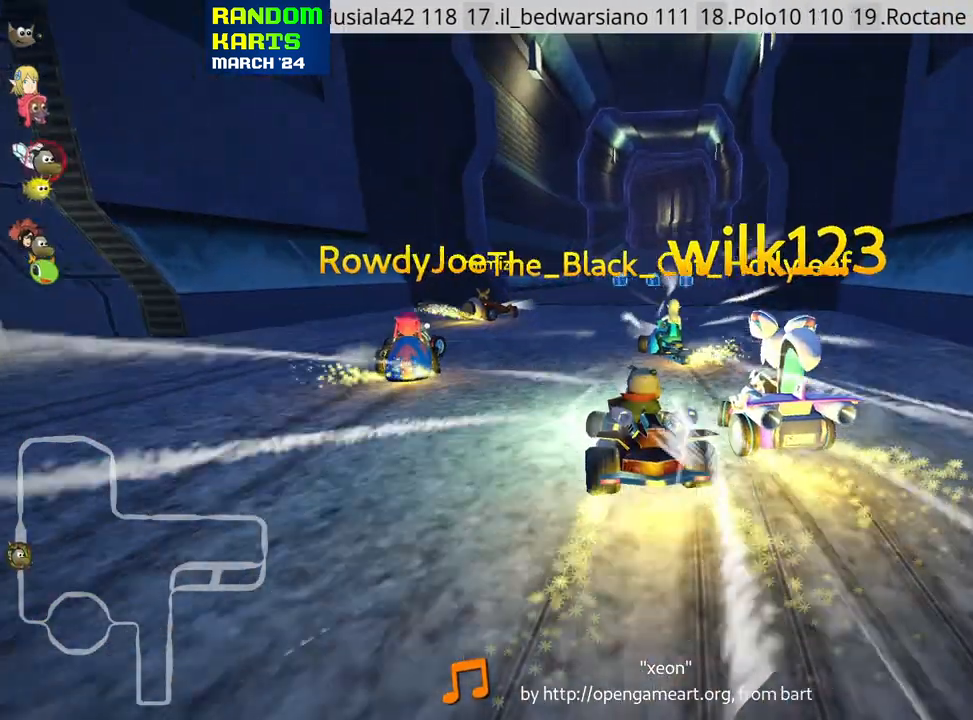
{"keys": ["right", "up"], "events": [[367, "skid", "up"]]}
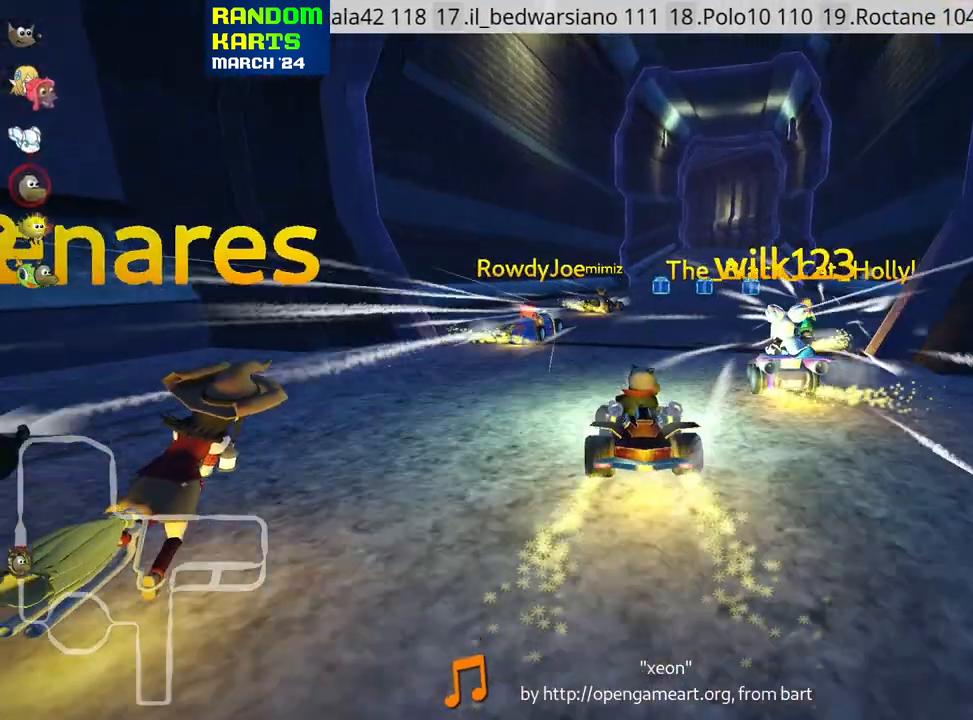
{"keys": ["up"], "events": [[50, "right", "up"]]}
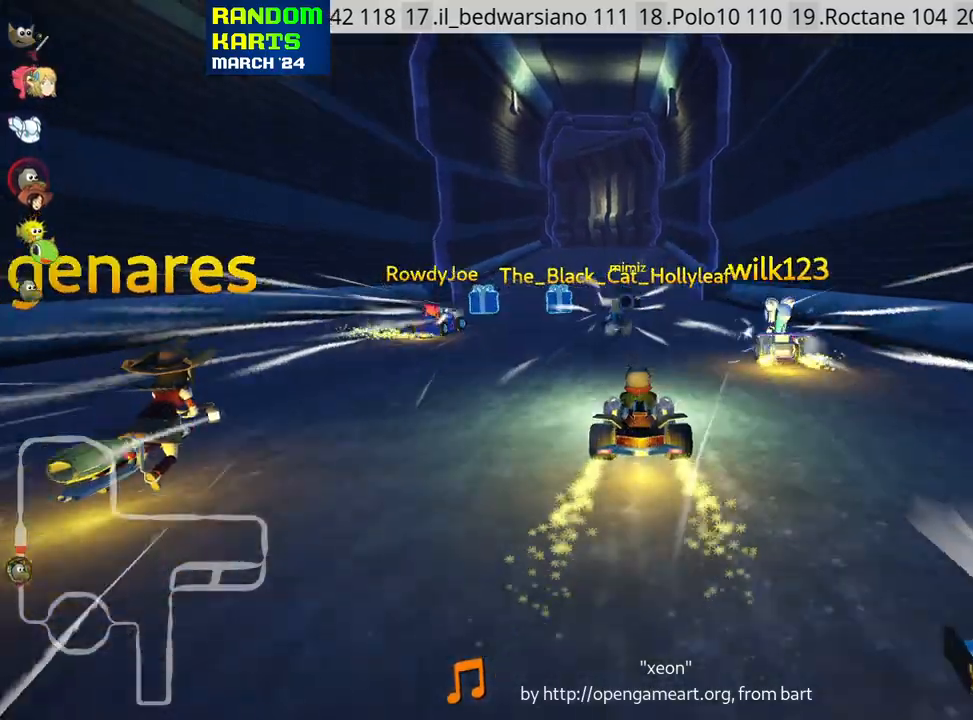
{"keys": ["left", "up"], "events": [[450, "left", "down"]]}
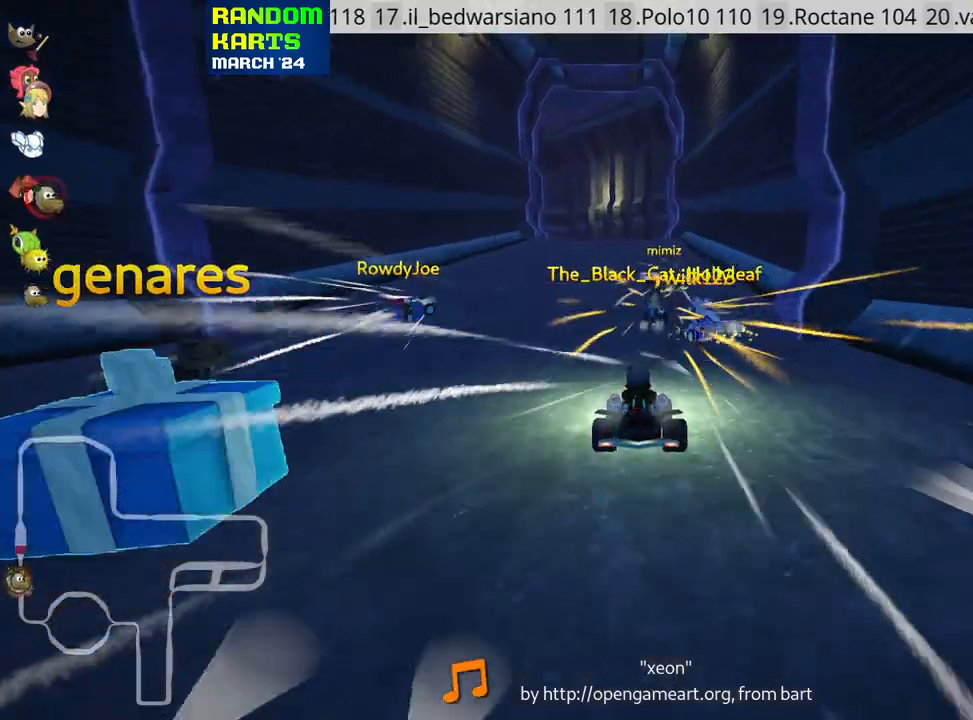
{"keys": ["right", "up"], "events": [[67, "left", "up"], [283, "right", "down"]]}
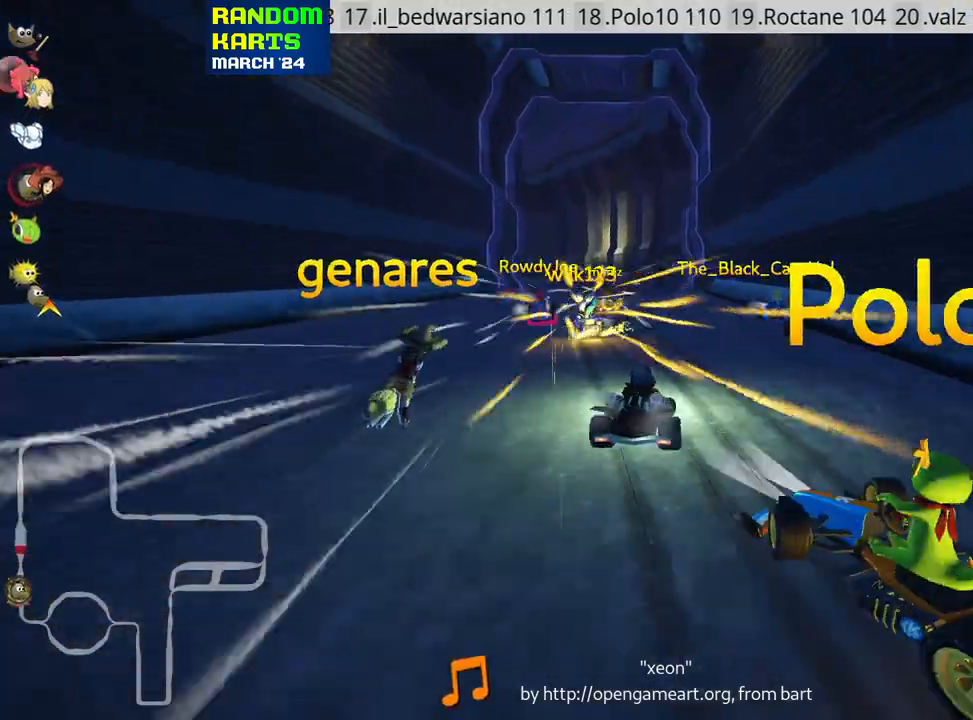
{"keys": ["skid", "up"], "events": [[17, "right", "up"], [100, "left", "down"], [100, "skid", "down"], [433, "left", "up"]]}
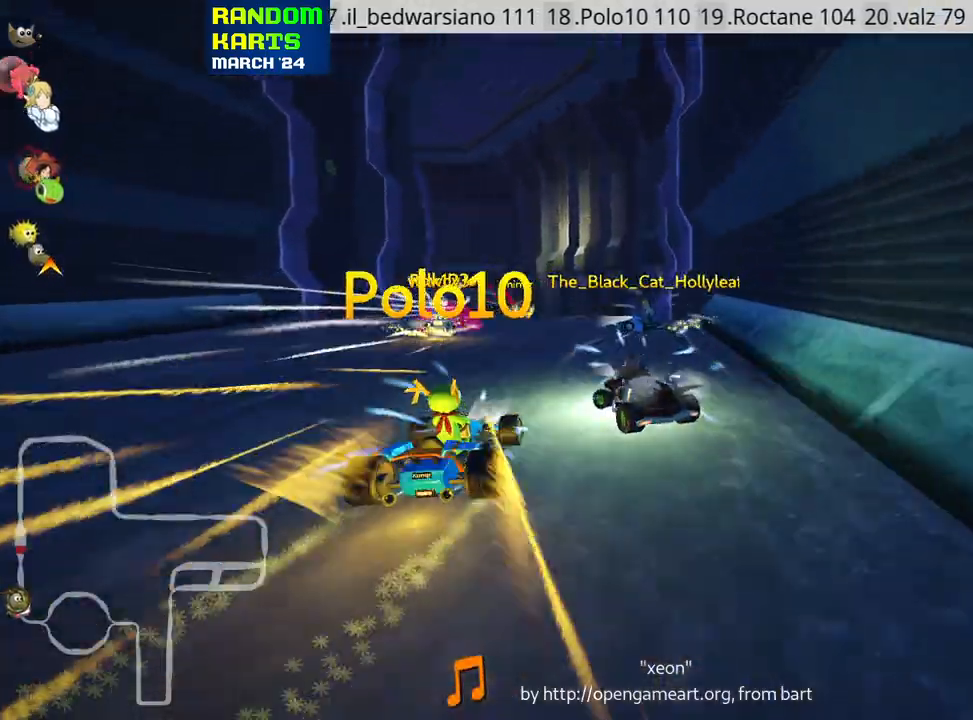
{"keys": ["left", "skid", "up"], "events": [[67, "right", "down"], [400, "left", "down"], [417, "right", "up"]]}
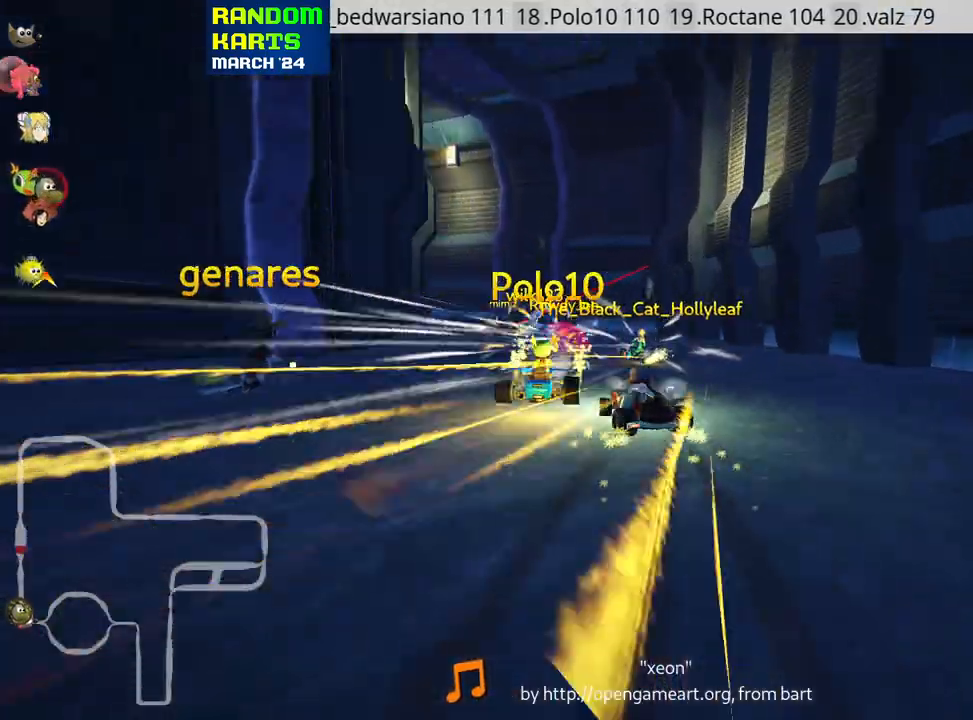
{"keys": ["left", "up"], "events": [[500, "skid", "up"]]}
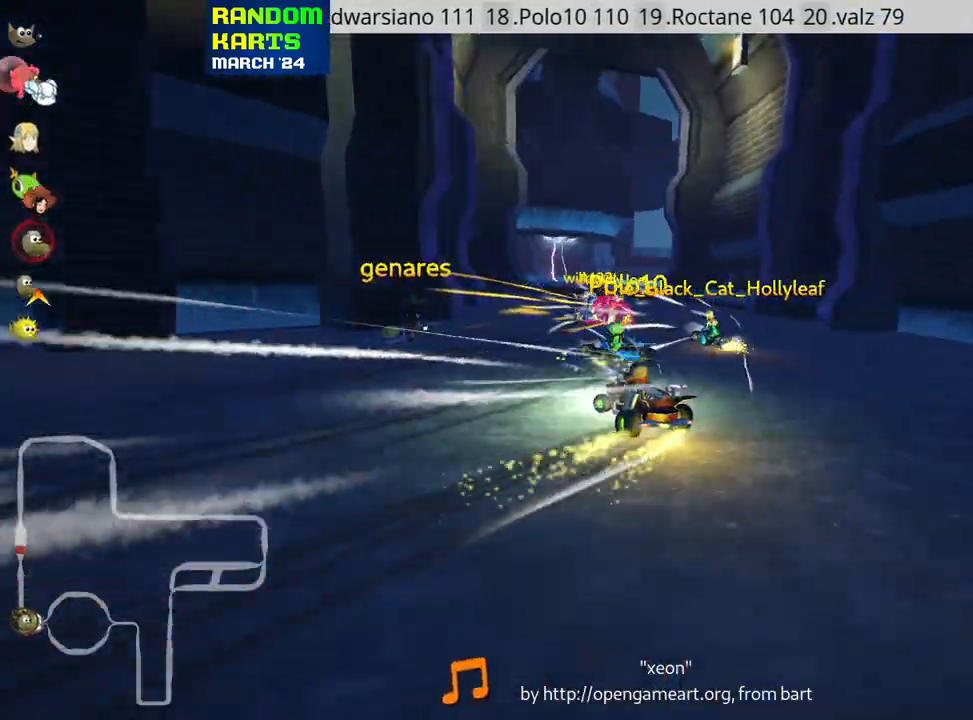
{"keys": [], "events": [[33, "left", "up"], [483, "up", "up"]]}
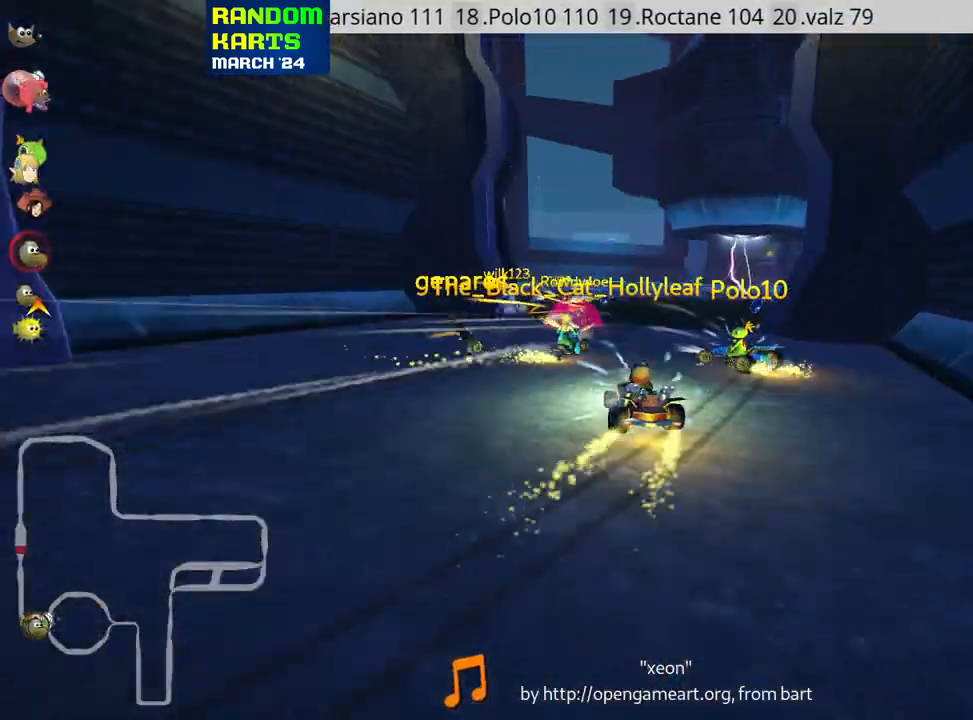
{"keys": ["left", "up"], "events": [[167, "left", "down"], [217, "skid", "down"], [283, "up", "down"], [467, "skid", "up"]]}
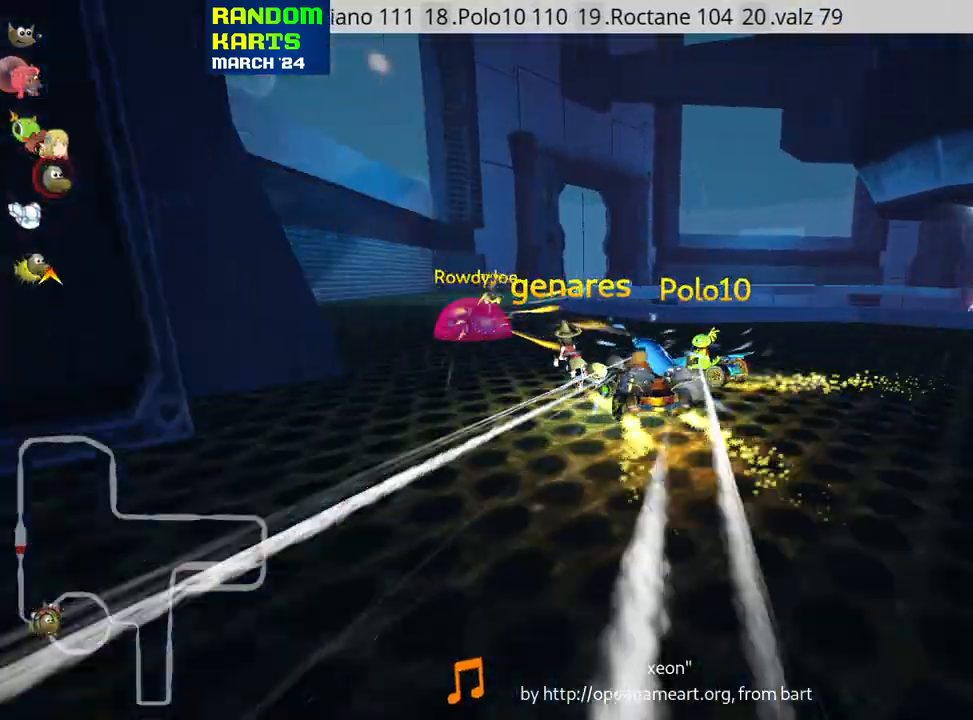
{"keys": ["right", "skid", "up"], "events": [[200, "left", "up"], [317, "skid", "down"], [333, "right", "down"]]}
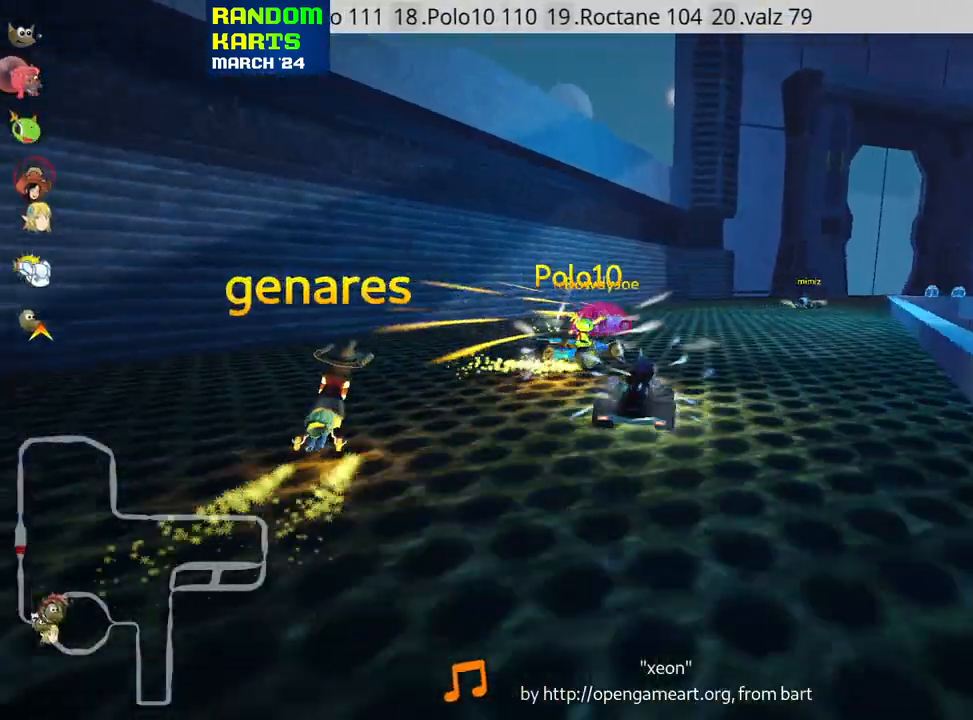
{"keys": ["up"], "events": [[50, "skid", "up"], [183, "nitro", "down"], [183, "right", "up"], [317, "nitro", "up"], [333, "left", "down"], [467, "left", "up"]]}
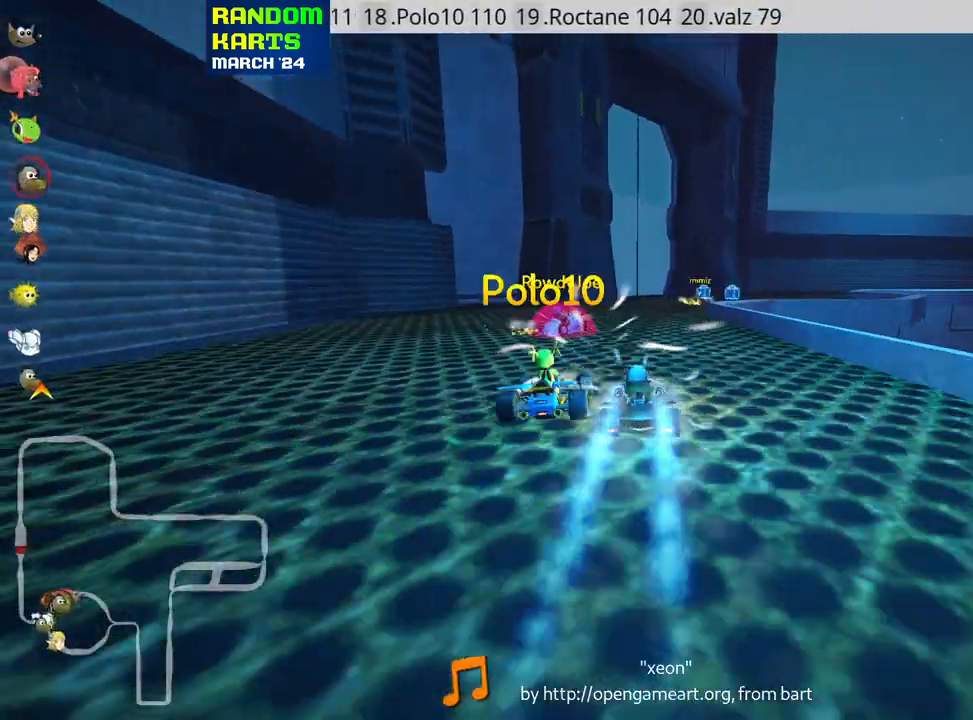
{"keys": ["up"], "events": [[117, "right", "down"], [117, "skid", "down"], [383, "skid", "up"], [450, "right", "up"]]}